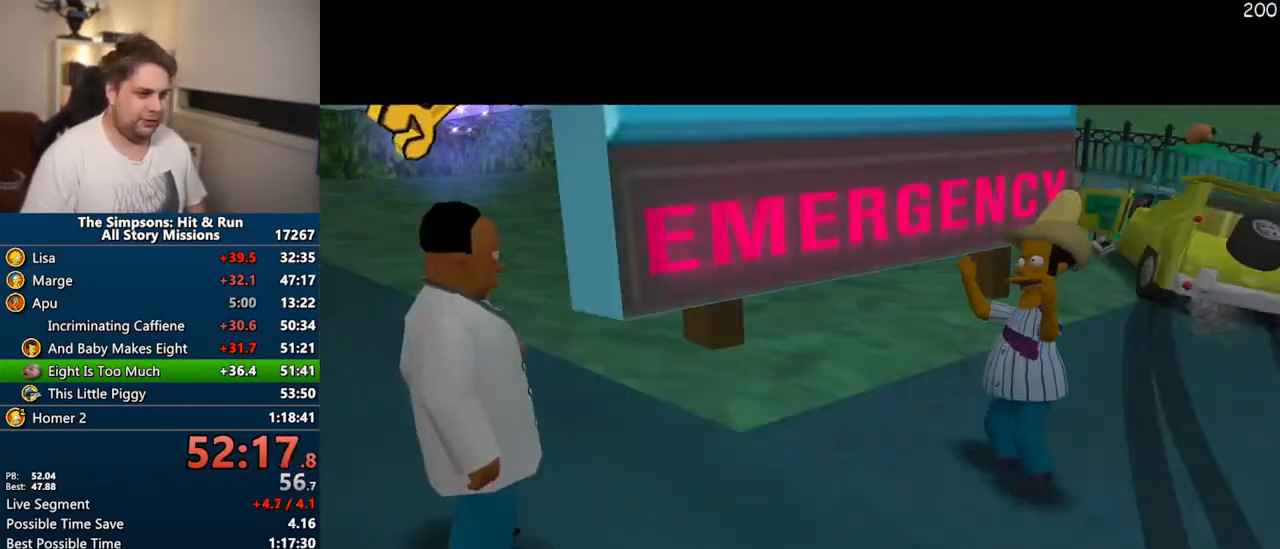
Gameplay with a controller (PlayStation layout); each line is a JSON object with the inputs held at the frame after it (dt_ms = milliseconds from this image to that frame). "events" lists button and stick changes between this image and that frame as [ms after this image, input, new state], when the widget could be followed in between. Not read: L3 R3.
{"dt_ms": 500, "buttons": [], "left_stick": "up", "right_stick": "center", "events": [[67, "left_stick", "up"], [83, "TRIANGLE", "down"], [100, "CIRCLE", "down"], [167, "TRIANGLE", "up"], [233, "CIRCLE", "up"]]}
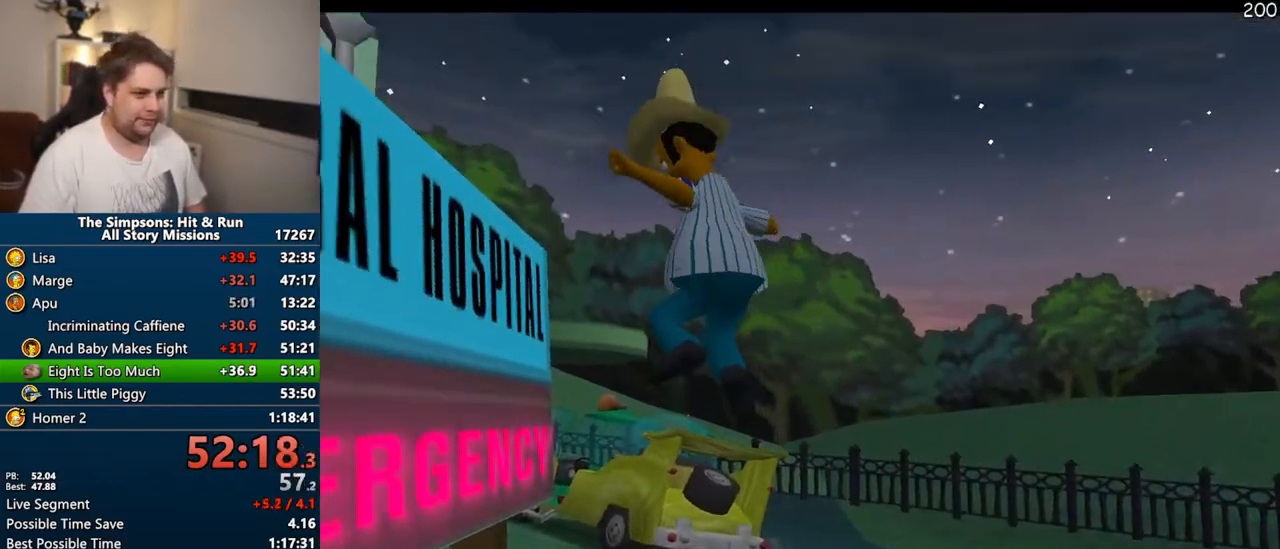
{"dt_ms": 500, "buttons": ["SQUARE"], "left_stick": "up", "right_stick": "right", "events": [[17, "right_stick", "right"], [267, "SQUARE", "down"]]}
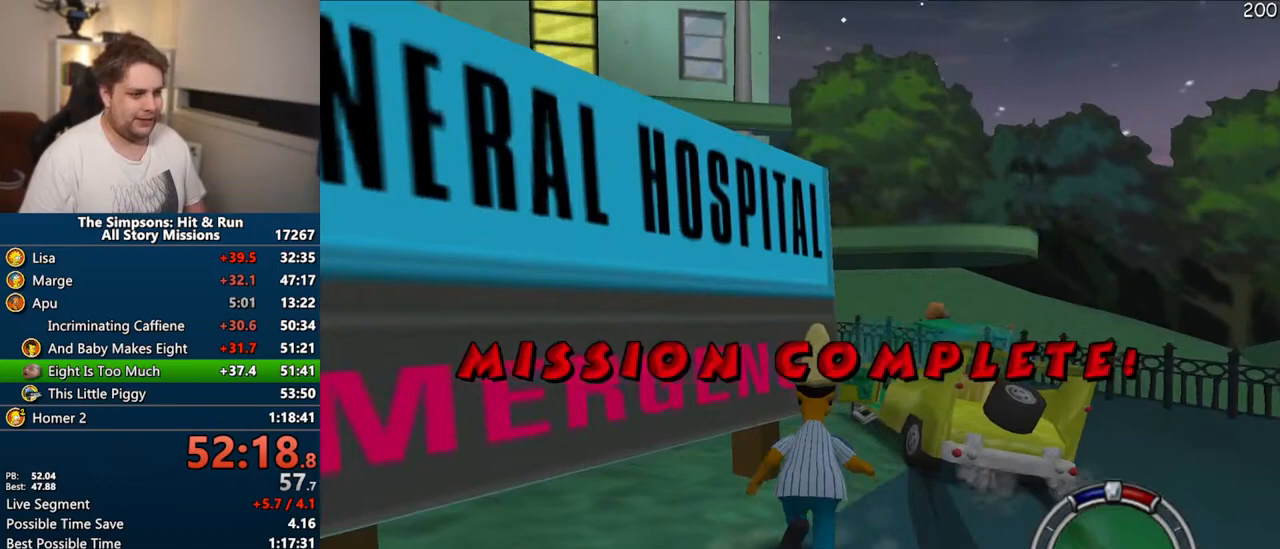
{"dt_ms": 500, "buttons": ["SQUARE", "R2"], "left_stick": "up", "right_stick": "right", "events": [[450, "R2", "down"]]}
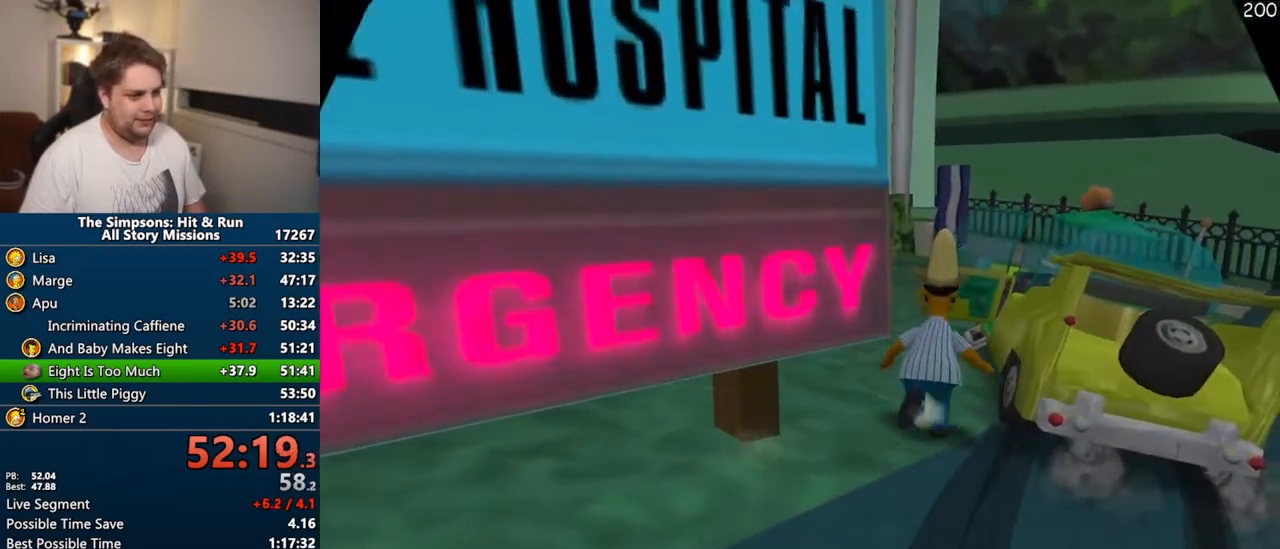
{"dt_ms": 500, "buttons": ["CROSS", "R1"], "left_stick": "center", "right_stick": "center", "events": [[17, "right_stick", "center"], [33, "R2", "up"], [67, "SQUARE", "up"], [100, "R2", "down"], [167, "R2", "up"], [250, "CROSS", "down"], [300, "R1", "down"], [300, "left_stick", "center"]]}
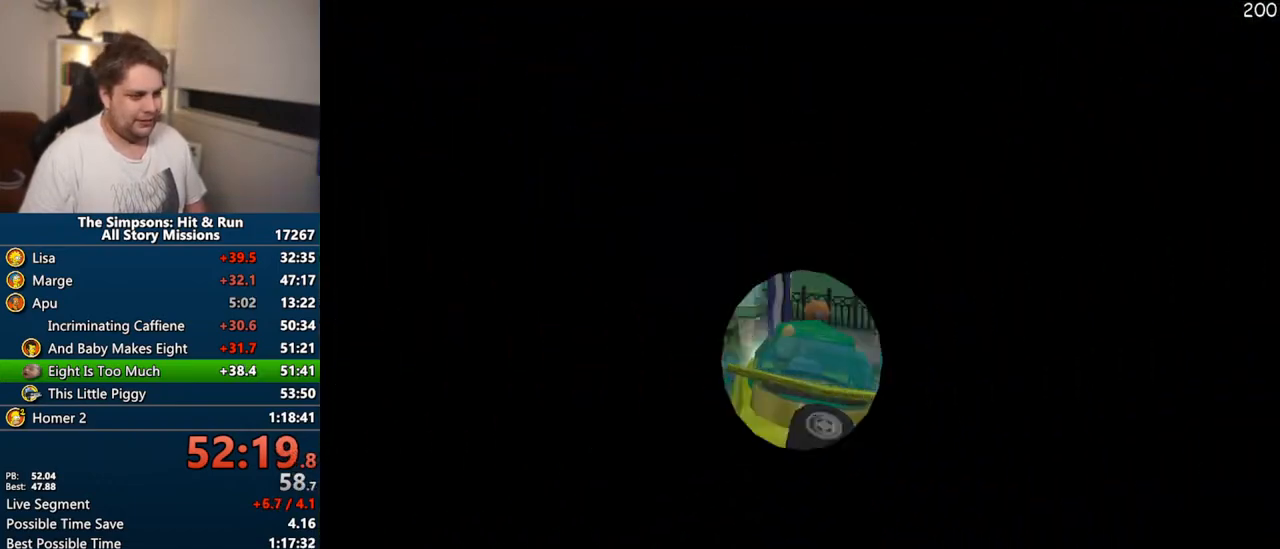
{"dt_ms": 500, "buttons": ["CROSS"], "left_stick": "center", "right_stick": "center", "events": [[100, "R1", "up"], [350, "left_stick", "up-right"], [450, "left_stick", "center"]]}
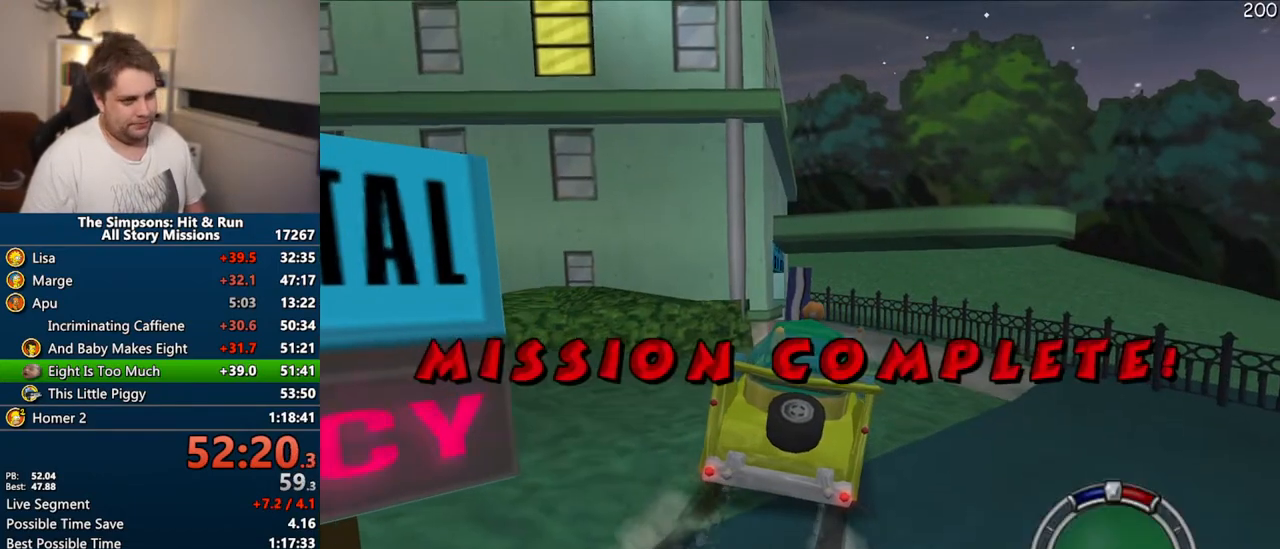
{"dt_ms": 500, "buttons": ["CROSS"], "left_stick": "center", "right_stick": "center", "events": [[217, "left_stick", "right"], [333, "left_stick", "center"]]}
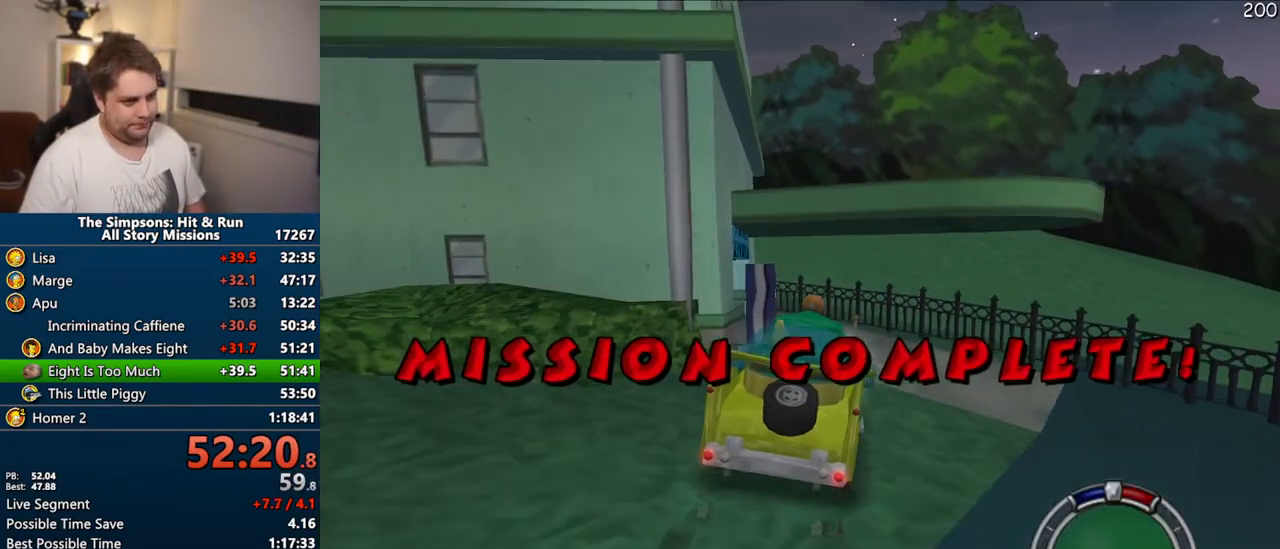
{"dt_ms": 1000, "buttons": [], "left_stick": "center", "right_stick": "center"}
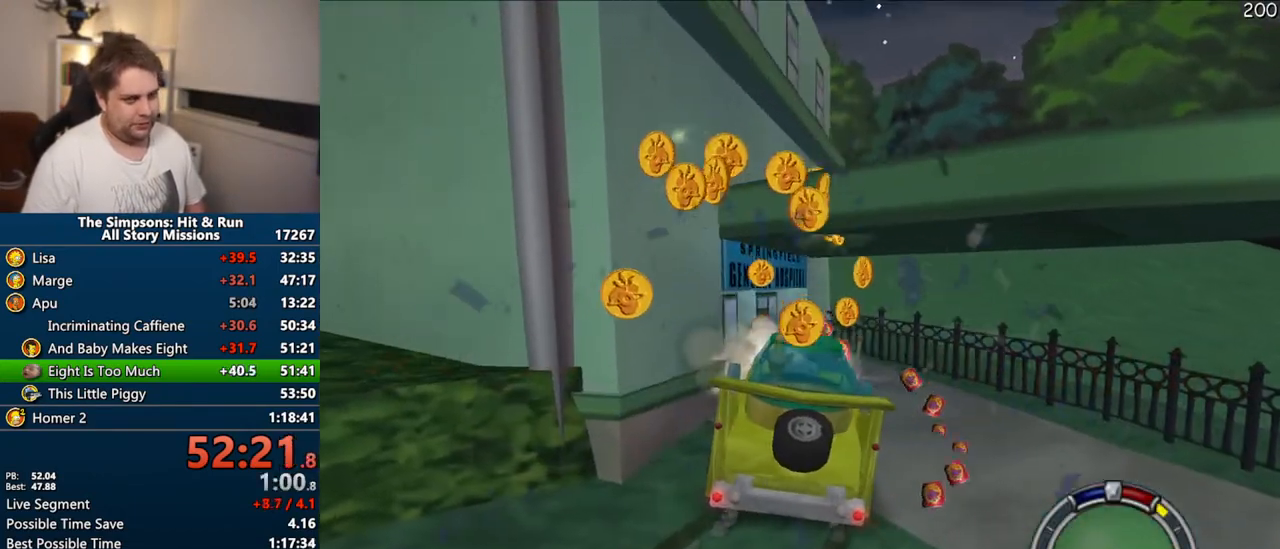
{"dt_ms": 500, "buttons": [], "left_stick": "center", "right_stick": "center", "events": [[233, "START", "down"], [450, "START", "up"]]}
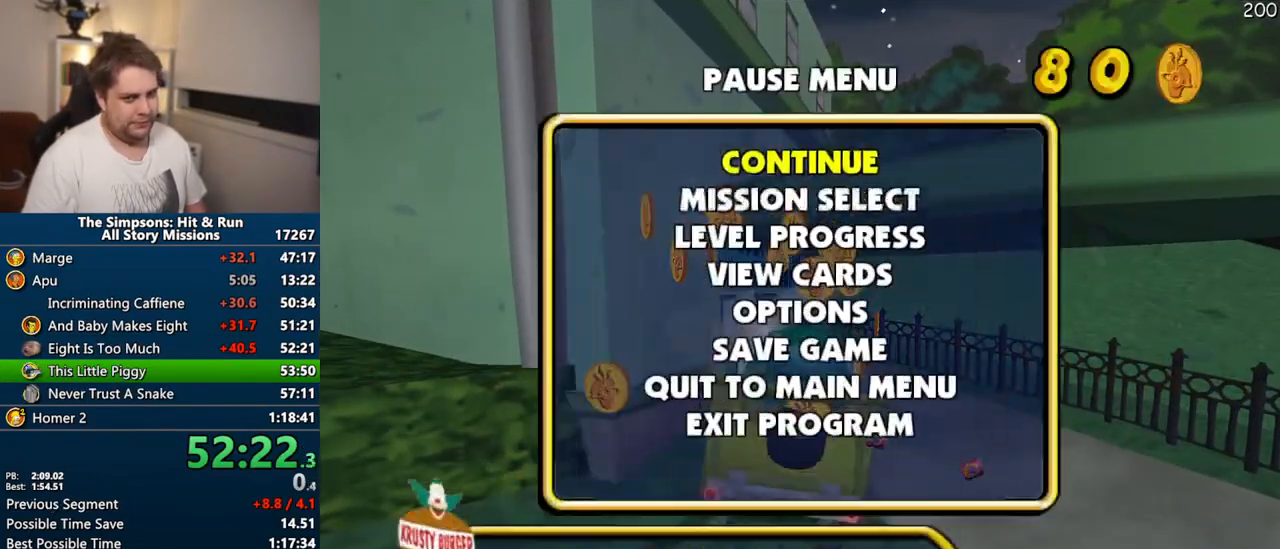
{"dt_ms": 500, "buttons": [], "left_stick": "center", "right_stick": "center", "events": [[67, "DPAD_DOWN", "down"], [83, "TRIANGLE", "down"], [183, "DPAD_DOWN", "up"], [217, "TRIANGLE", "up"]]}
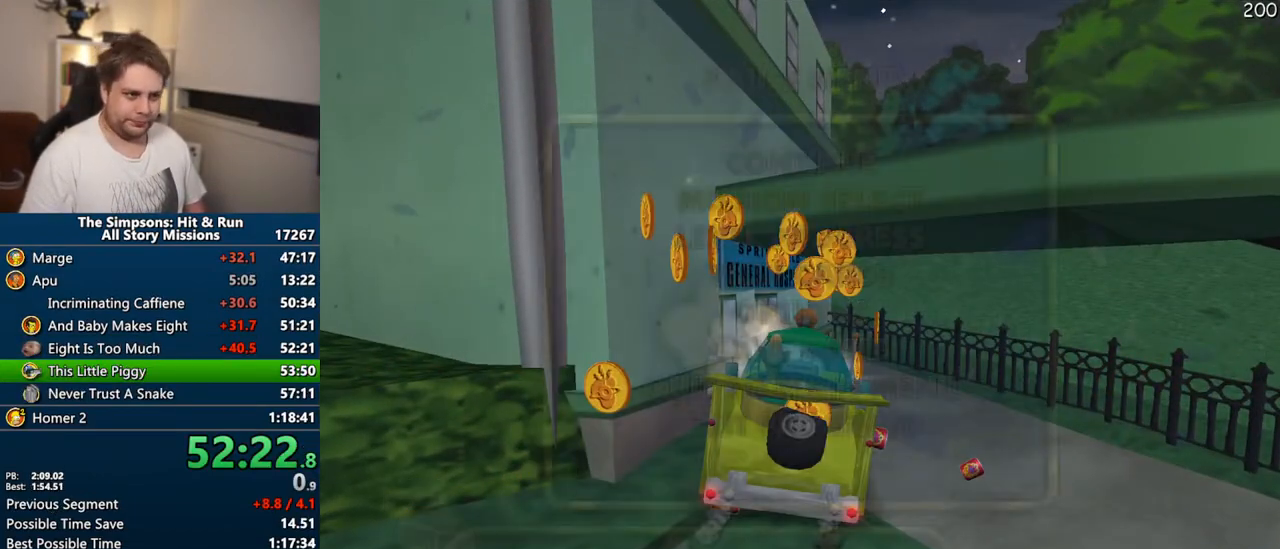
{"dt_ms": 500, "buttons": ["TRIANGLE", "DPAD_UP"], "left_stick": "center", "right_stick": "center", "events": [[383, "DPAD_UP", "down"], [400, "TRIANGLE", "down"]]}
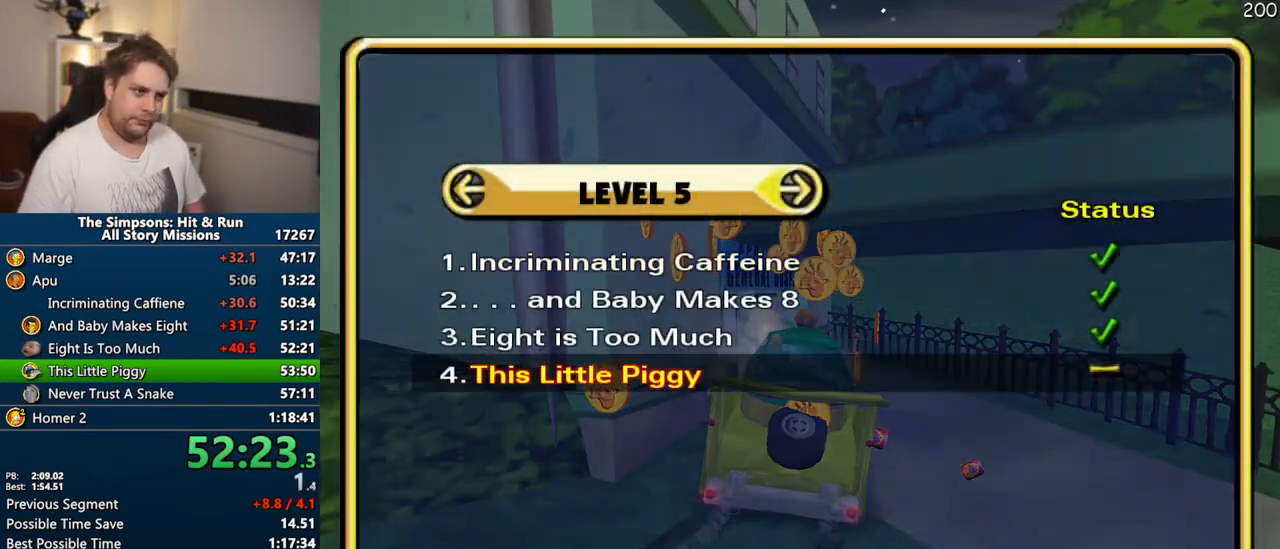
{"dt_ms": 500, "buttons": [], "left_stick": "center", "right_stick": "center", "events": [[17, "DPAD_UP", "up"], [33, "TRIANGLE", "up"]]}
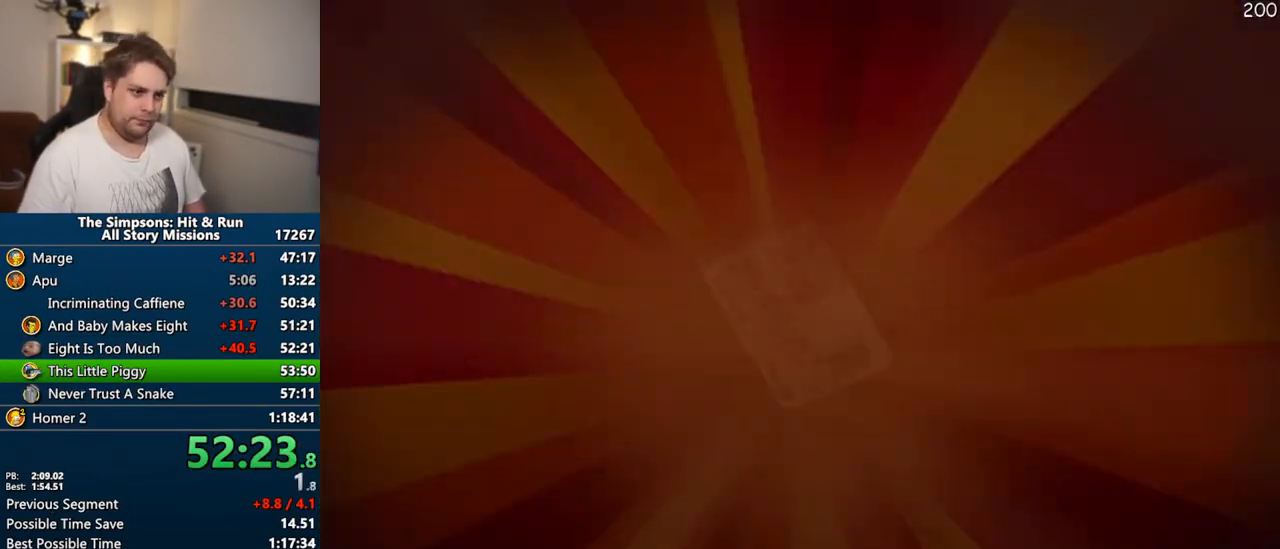
{"dt_ms": 500, "buttons": ["SQUARE"], "left_stick": "up", "right_stick": "center", "events": [[83, "left_stick", "up-right"], [117, "TRIANGLE", "down"], [133, "left_stick", "up"], [183, "TRIANGLE", "up"], [400, "SQUARE", "down"]]}